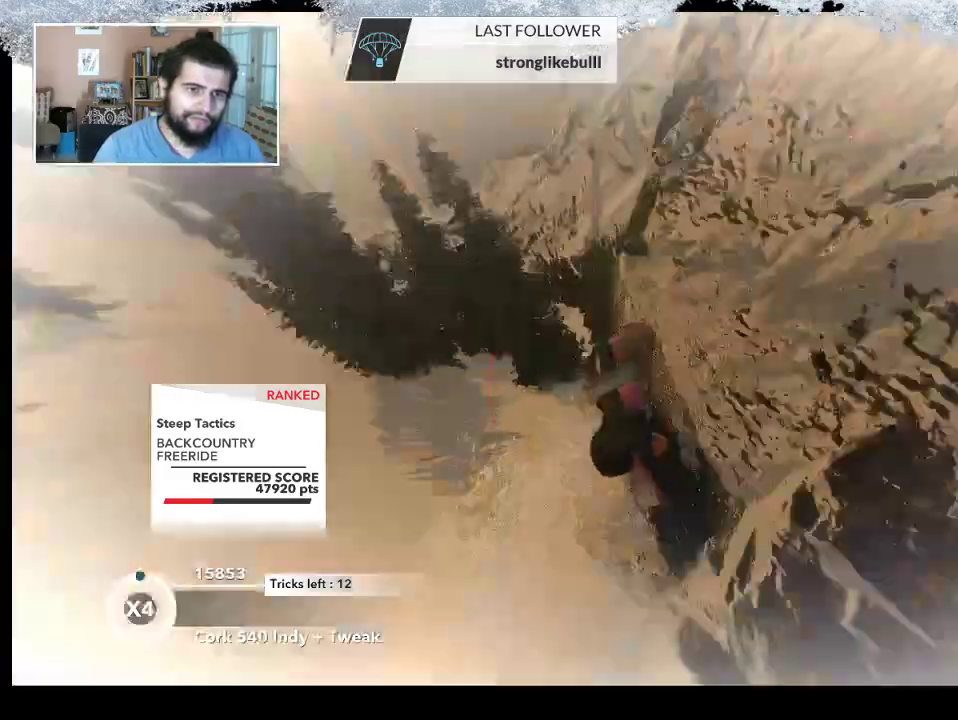
Gameplay with a controller (PlayStation layout); each line is a JSON object with the inputs held at the frame after it. "events" lists button and stick changes between this image and that frame as [ms after this image, input, new state], when the widget could be followed in between.
{"buttons": ["L2"], "left_stick": "down-left", "right_stick": "right", "events": [[67, "right_stick", "right"]]}
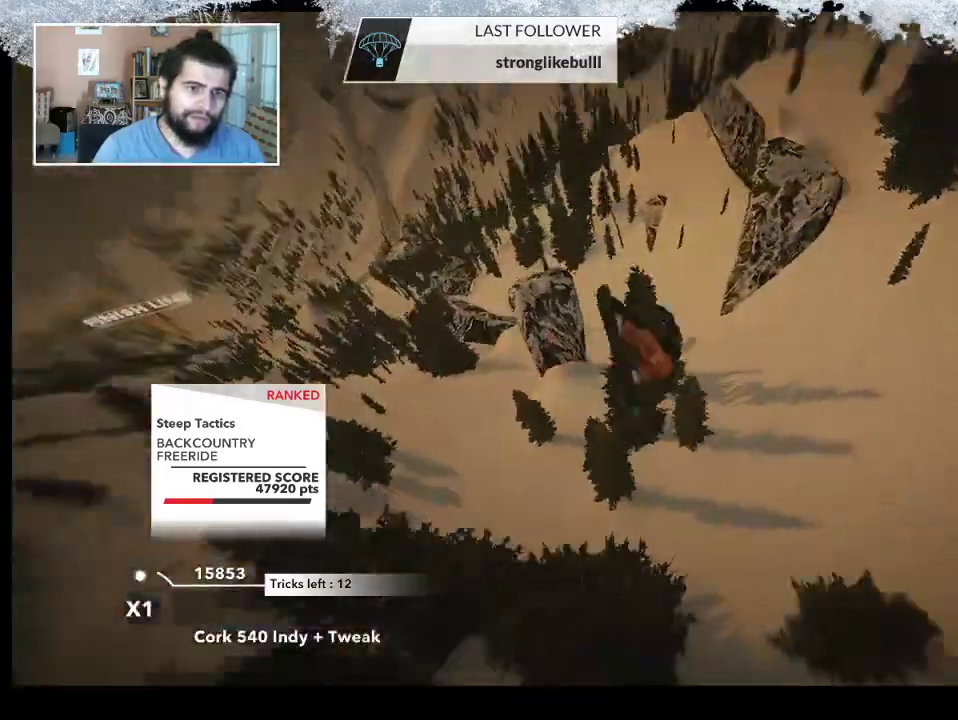
{"buttons": [], "left_stick": "right", "right_stick": "up-right", "events": [[100, "right_stick", "up-right"], [133, "left_stick", "up"], [200, "left_stick", "up-right"], [300, "L2", "up"], [500, "left_stick", "right"]]}
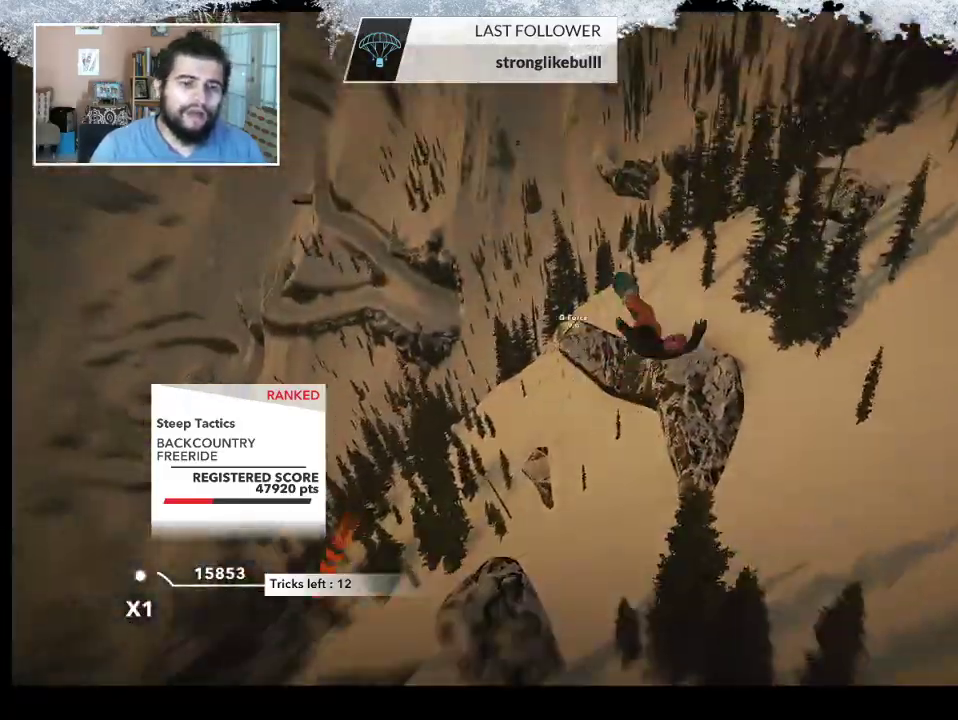
{"buttons": [], "left_stick": "down", "right_stick": "right", "events": [[133, "left_stick", "down-right"], [267, "right_stick", "right"], [300, "left_stick", "down"]]}
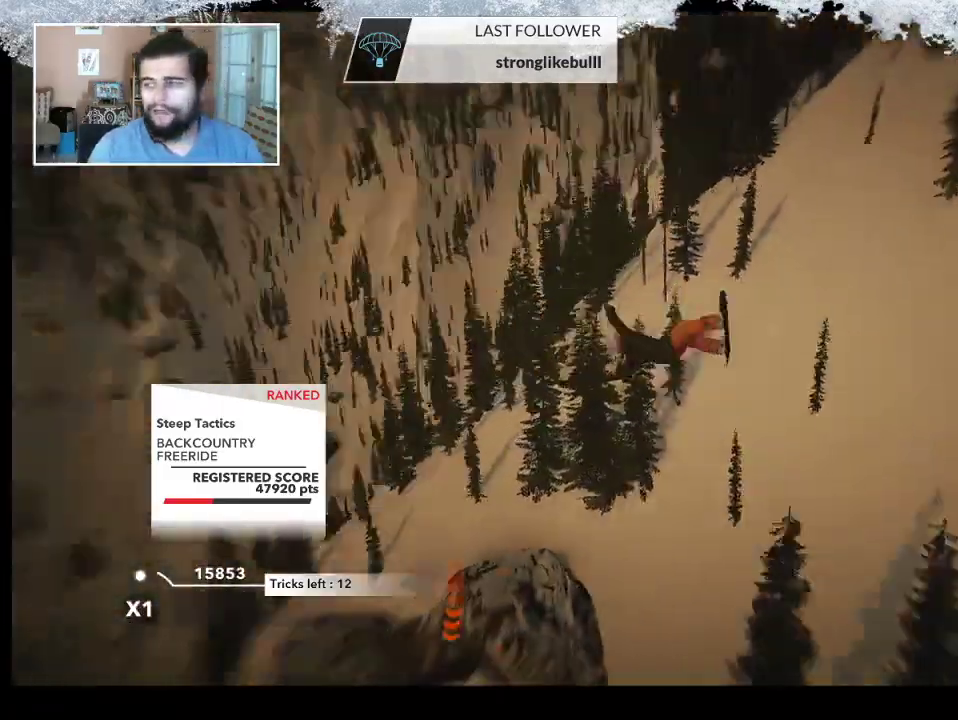
{"buttons": [], "left_stick": "center", "right_stick": "center", "events": [[67, "left_stick", "left"], [133, "right_stick", "center"], [200, "left_stick", "up"], [300, "left_stick", "center"]]}
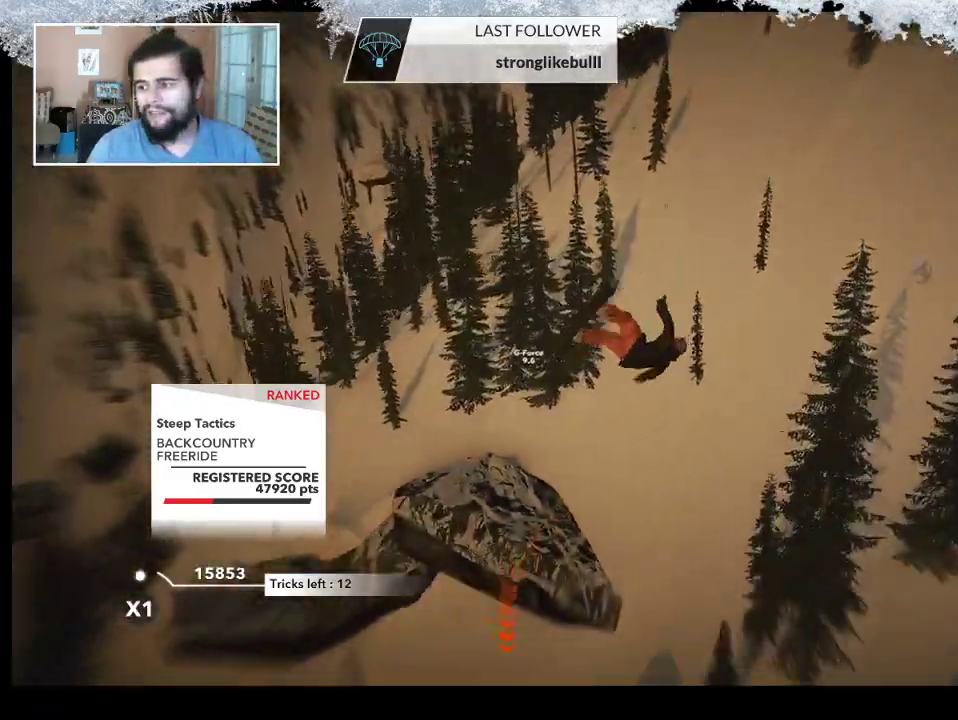
{"buttons": [], "left_stick": "center", "right_stick": "center", "events": []}
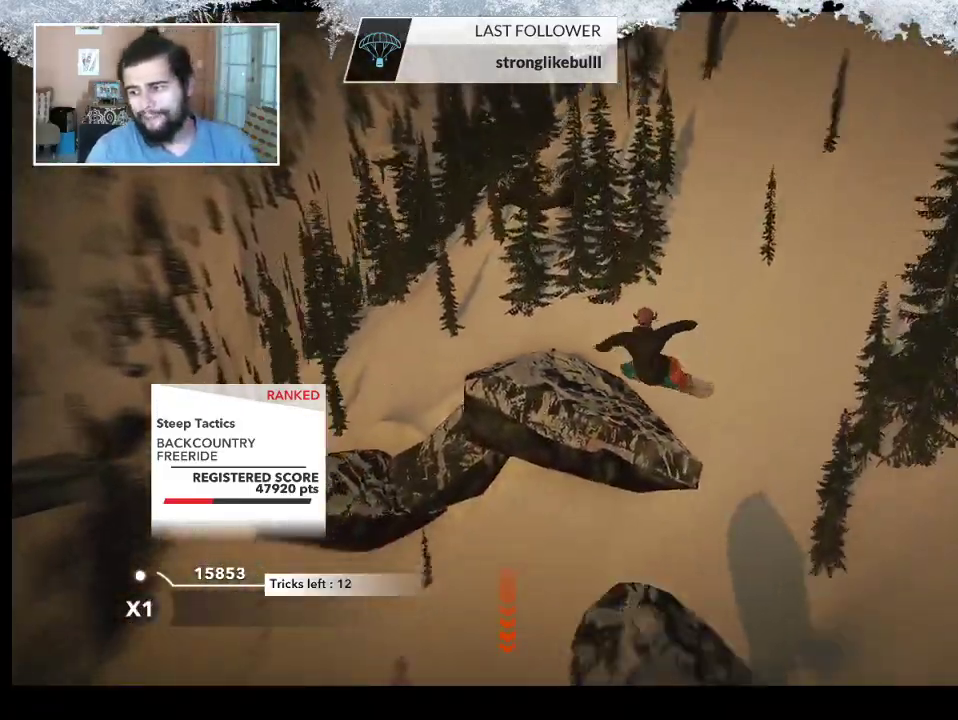
{"buttons": [], "left_stick": "center", "right_stick": "center", "events": []}
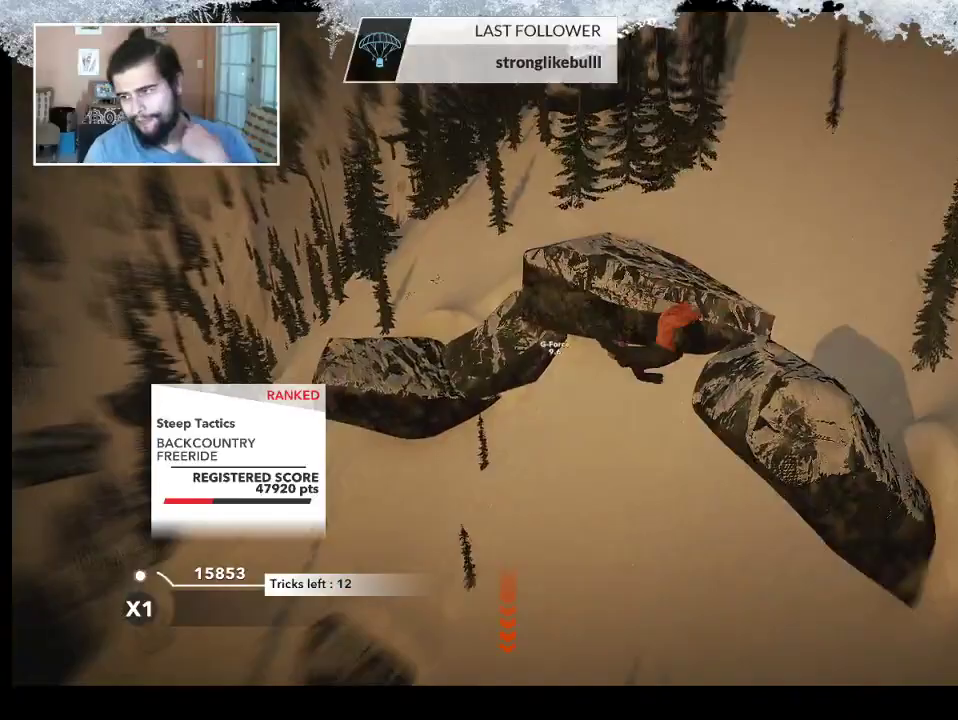
{"buttons": [], "left_stick": "center", "right_stick": "center", "events": []}
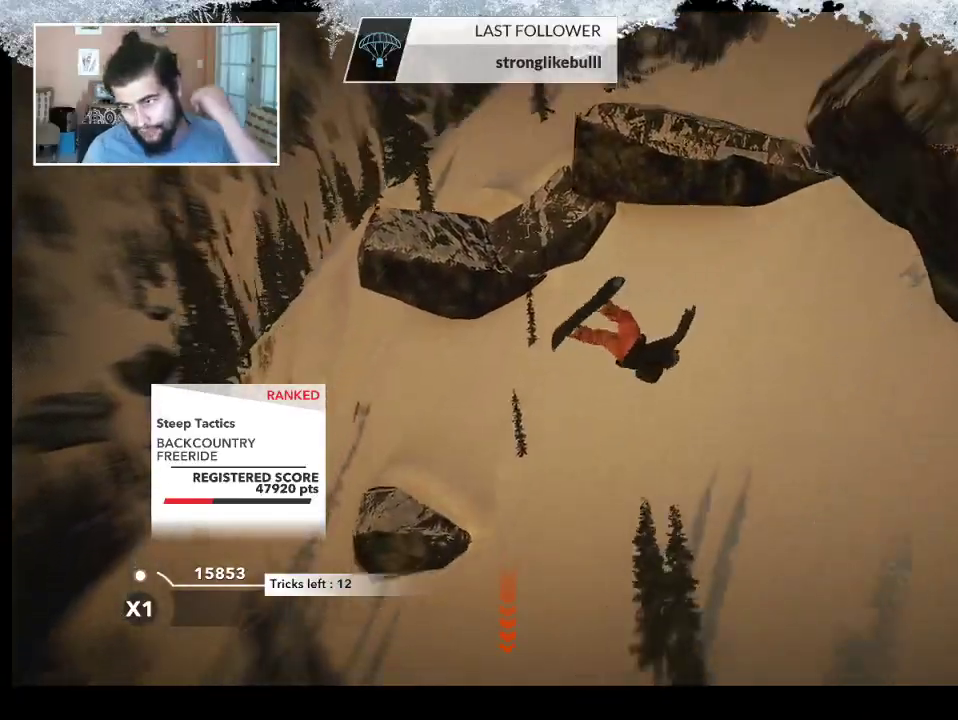
{"buttons": [], "left_stick": "center", "right_stick": "center", "events": []}
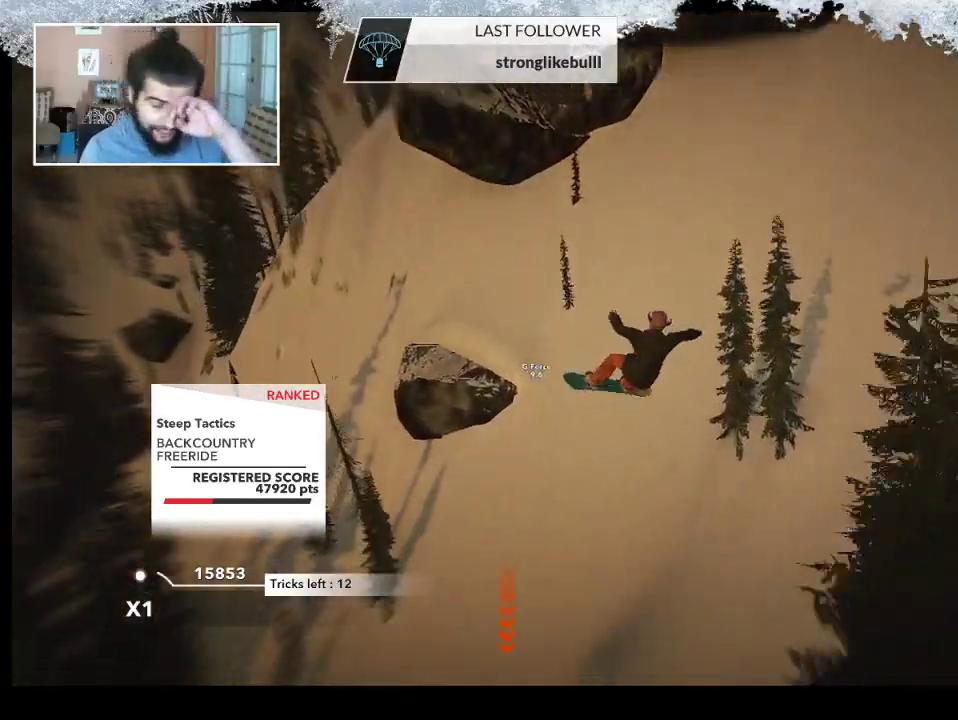
{"buttons": [], "left_stick": "center", "right_stick": "center", "events": []}
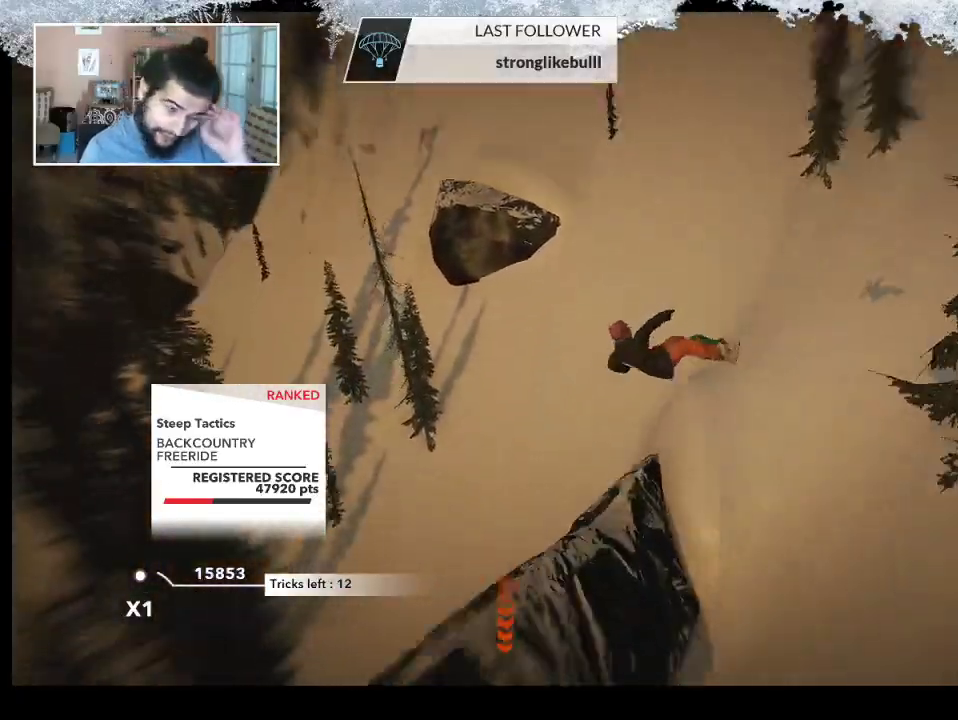
{"buttons": ["TRIANGLE"], "left_stick": "center", "right_stick": "center", "events": [[67, "TRIANGLE", "down"]]}
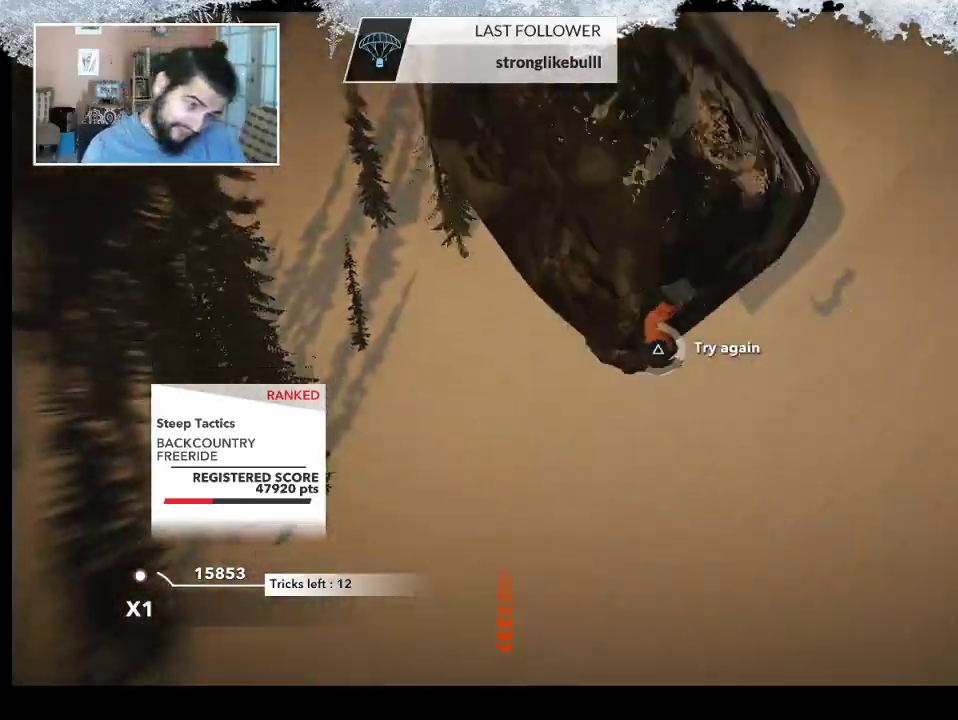
{"buttons": ["TRIANGLE"], "left_stick": "center", "right_stick": "center", "events": []}
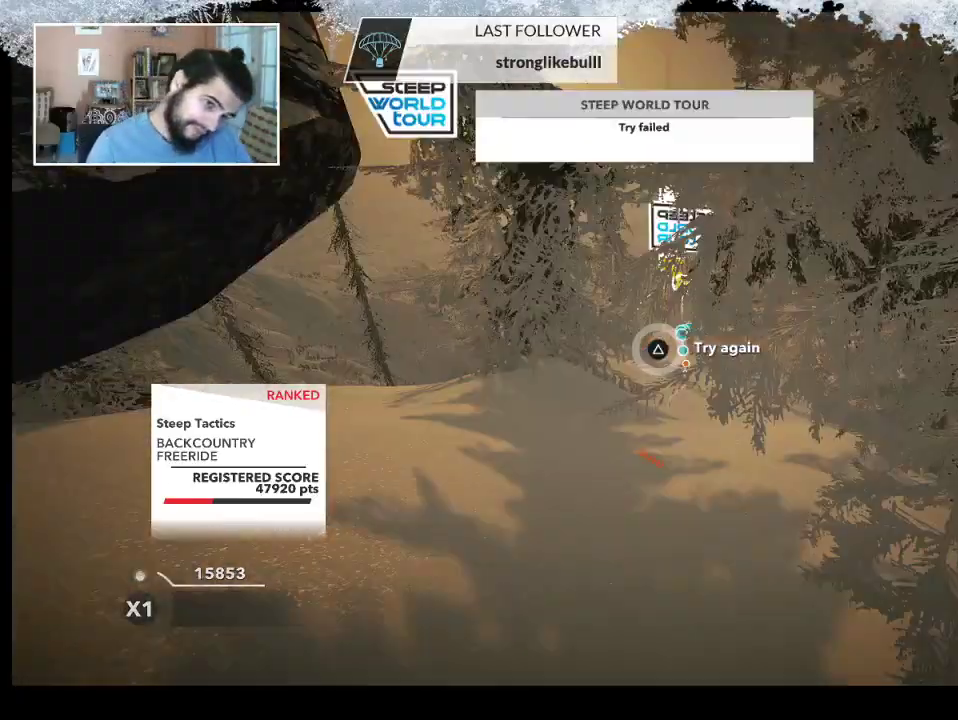
{"buttons": [], "left_stick": "center", "right_stick": "center", "events": [[33, "TRIANGLE", "up"], [300, "left_stick", "up"], [433, "left_stick", "center"]]}
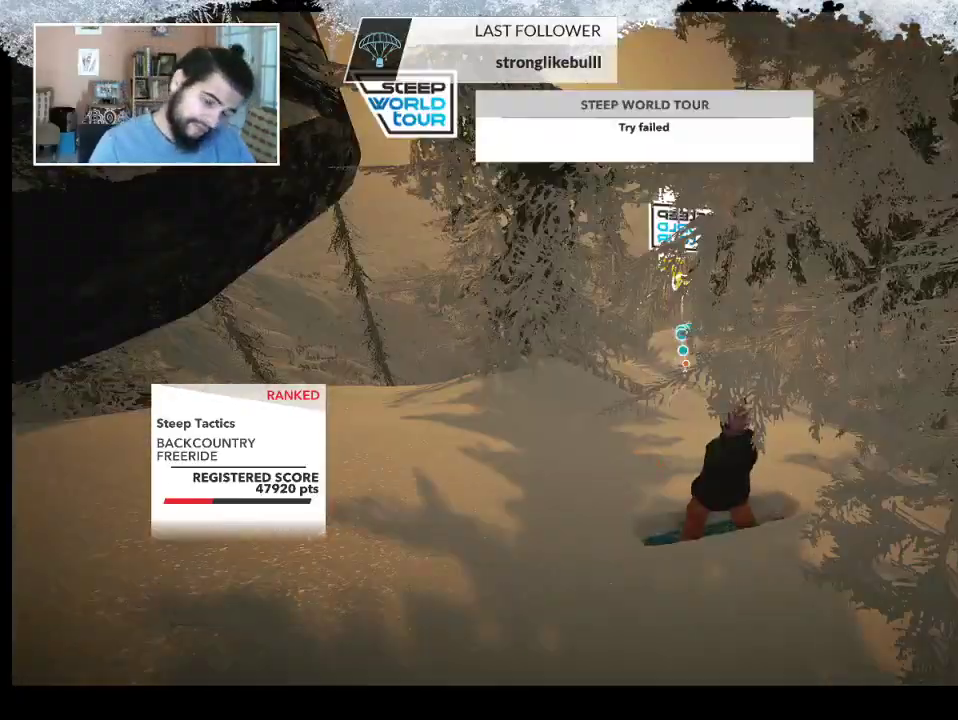
{"buttons": [], "left_stick": "up", "right_stick": "center", "events": [[67, "left_stick", "up"]]}
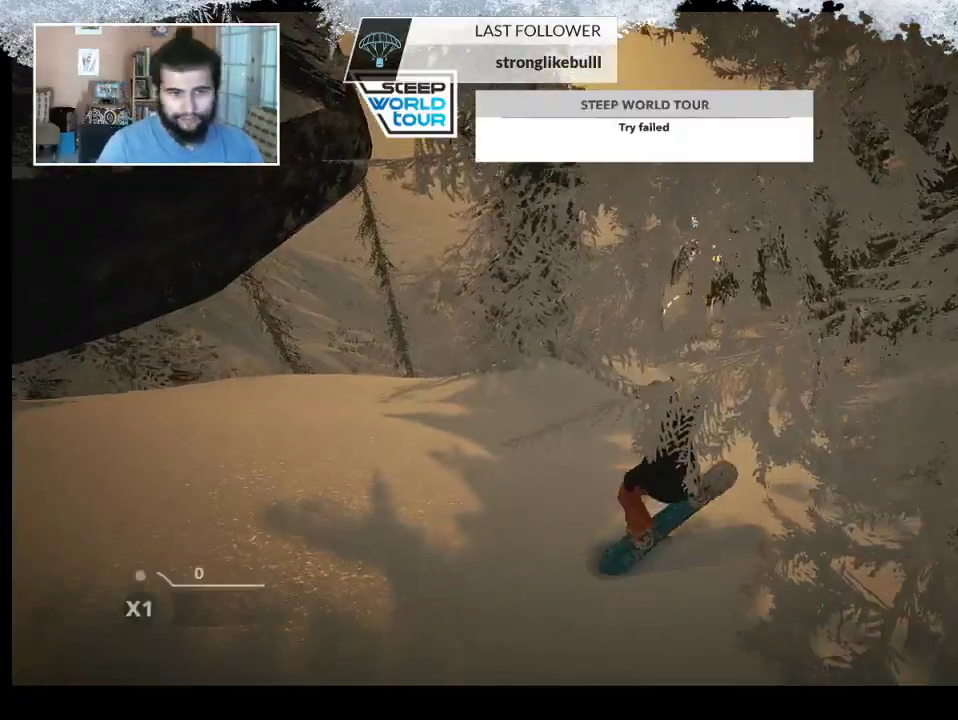
{"buttons": [], "left_stick": "center", "right_stick": "center", "events": [[167, "left_stick", "center"]]}
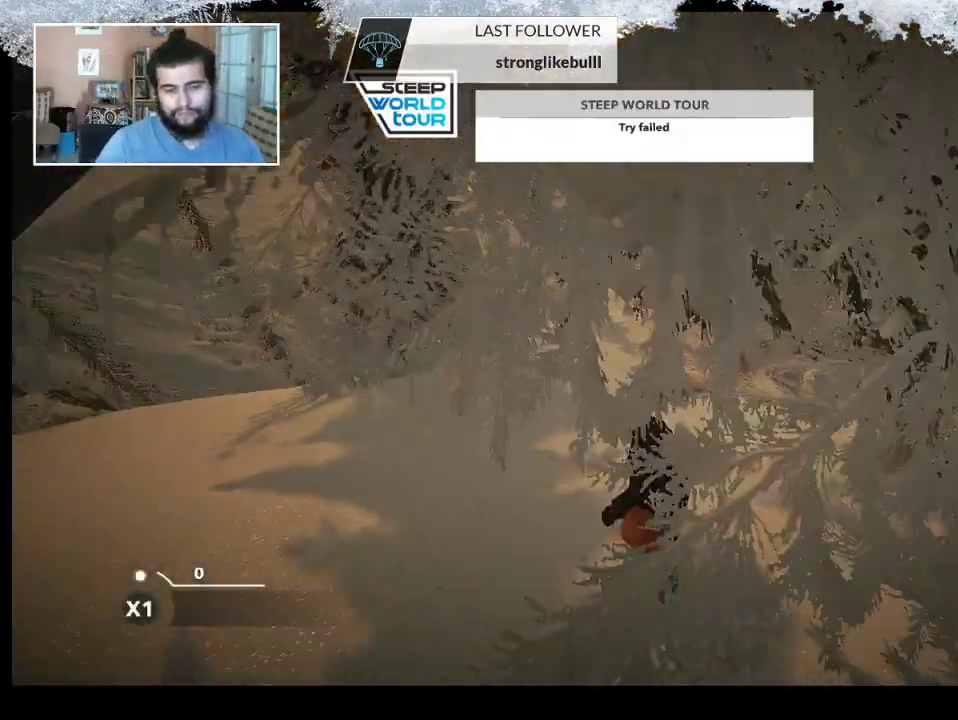
{"buttons": [], "left_stick": "center", "right_stick": "center", "events": []}
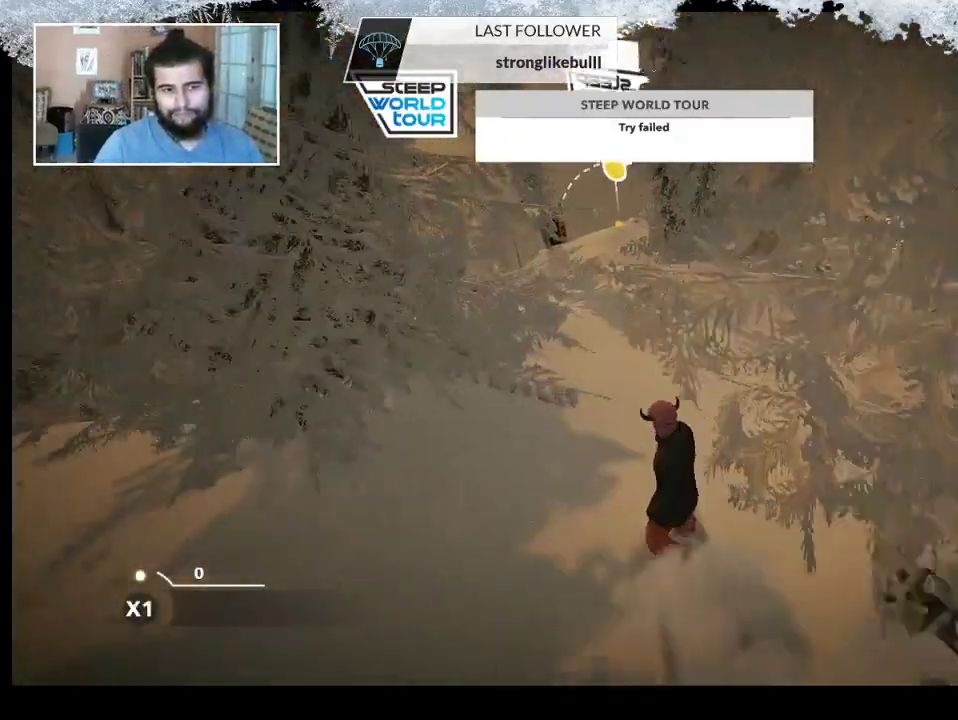
{"buttons": [], "left_stick": "center", "right_stick": "center", "events": []}
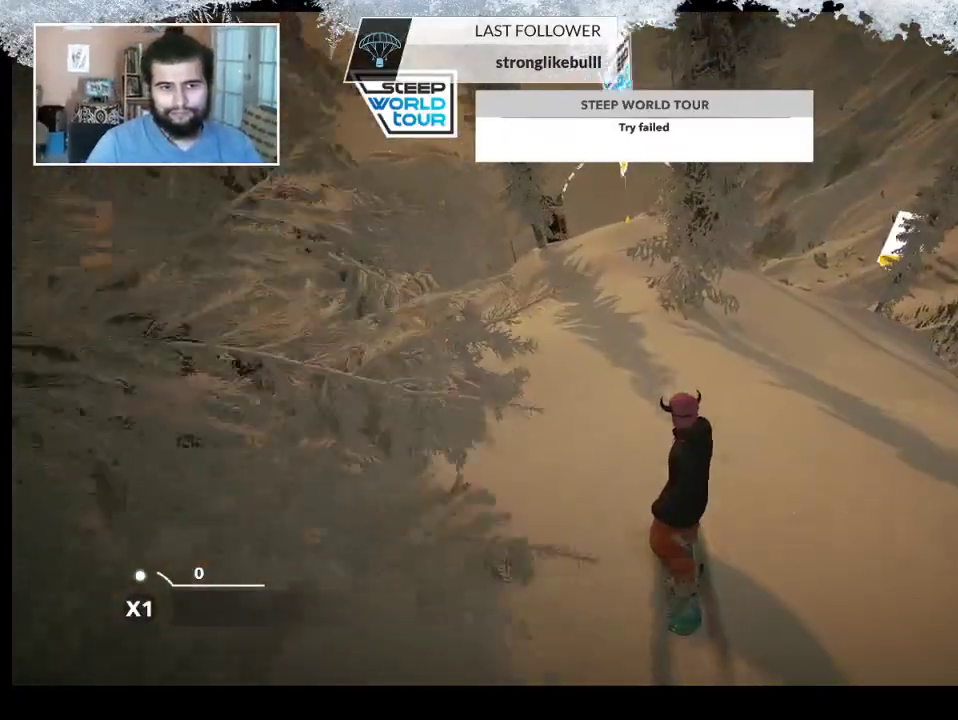
{"buttons": [], "left_stick": "left", "right_stick": "center", "events": [[367, "left_stick", "left"]]}
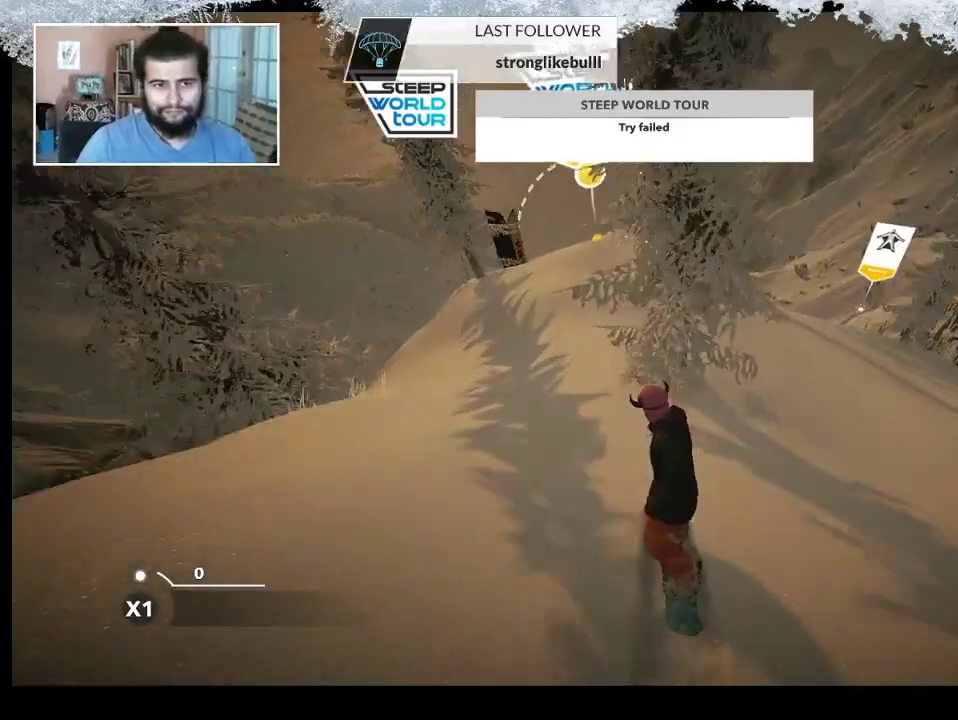
{"buttons": [], "left_stick": "center", "right_stick": "center", "events": [[33, "left_stick", "center"]]}
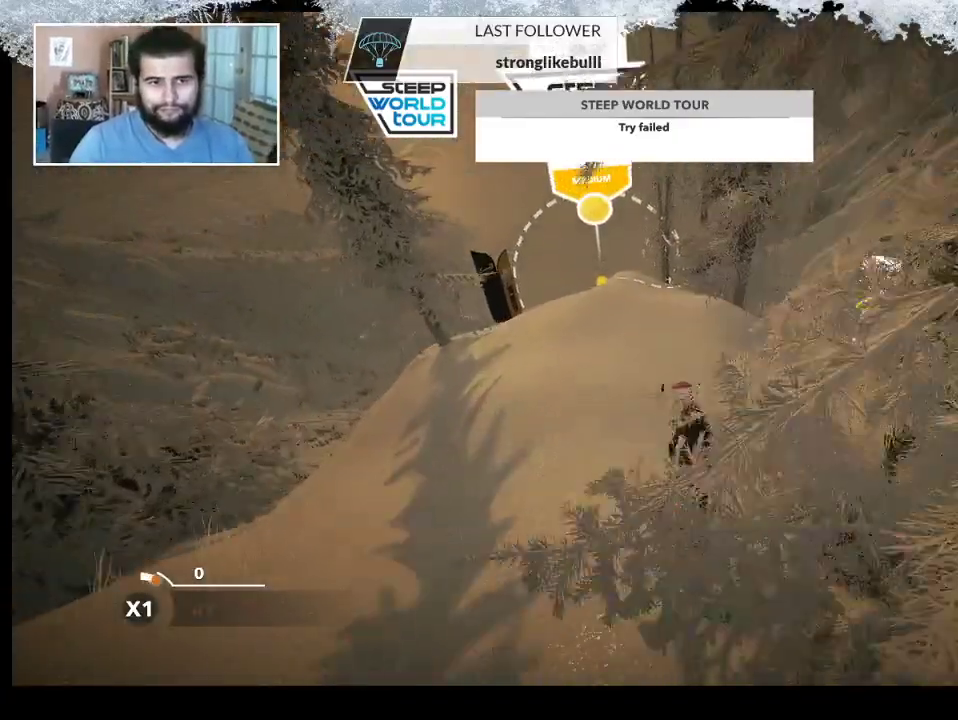
{"buttons": [], "left_stick": "left", "right_stick": "center", "events": [[467, "left_stick", "left"]]}
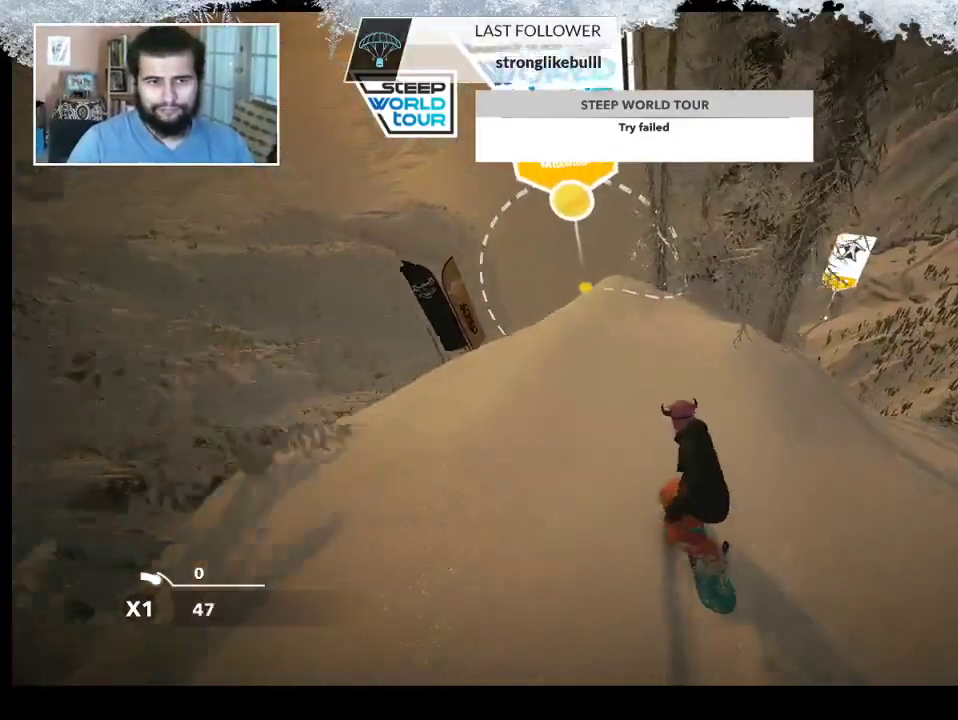
{"buttons": [], "left_stick": "center", "right_stick": "center", "events": [[167, "left_stick", "center"]]}
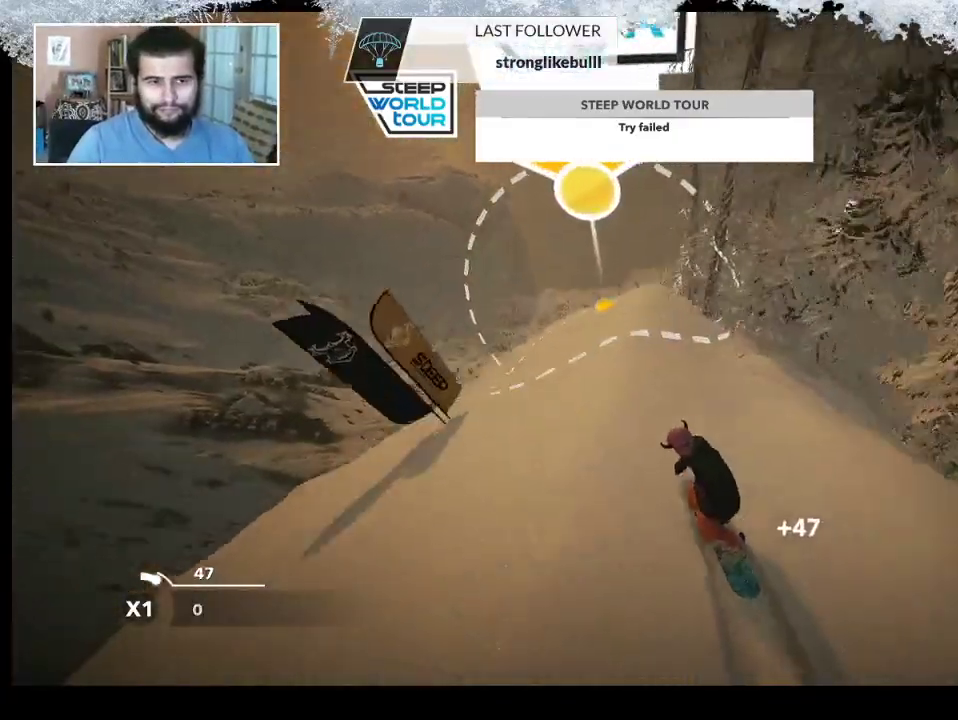
{"buttons": [], "left_stick": "right", "right_stick": "center", "events": [[500, "left_stick", "right"]]}
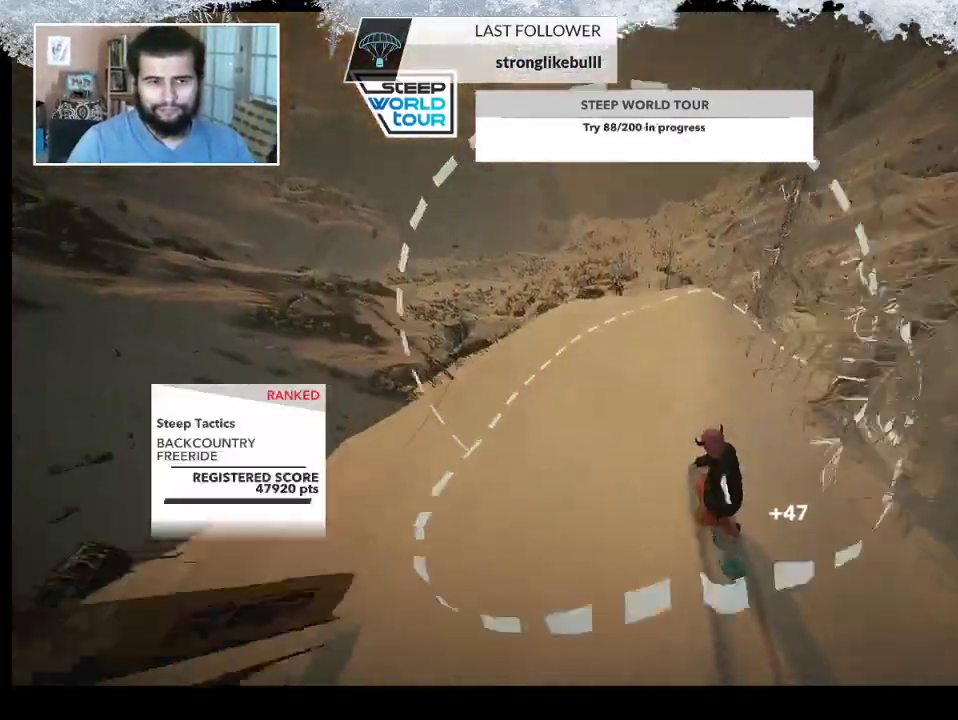
{"buttons": [], "left_stick": "right", "right_stick": "center", "events": [[267, "left_stick", "center"], [467, "left_stick", "right"]]}
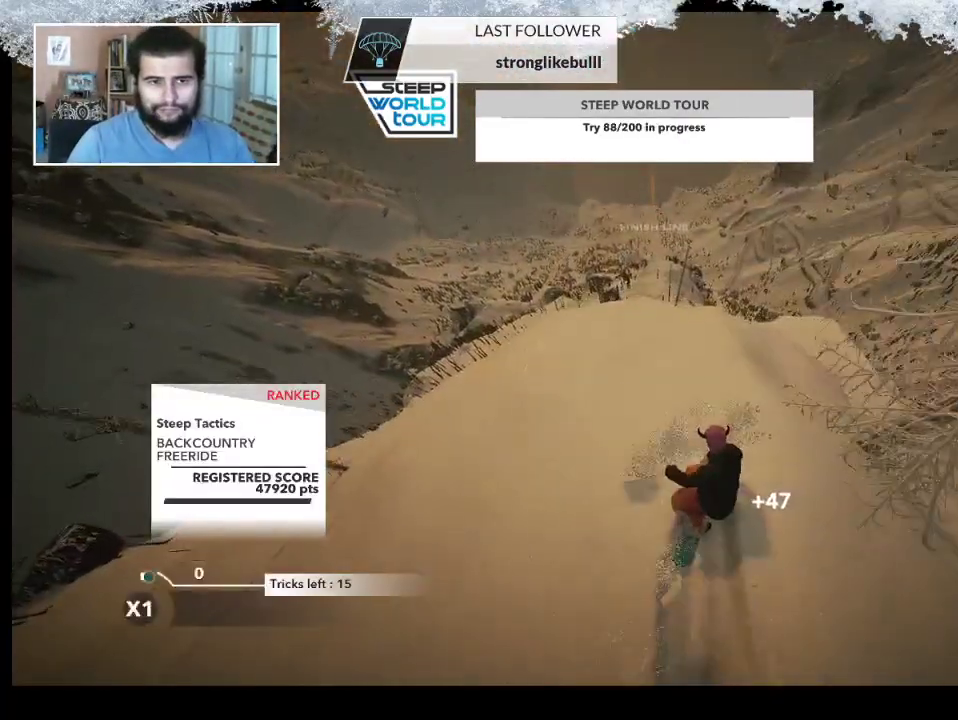
{"buttons": [], "left_stick": "right", "right_stick": "center", "events": [[300, "left_stick", "center"], [500, "left_stick", "right"]]}
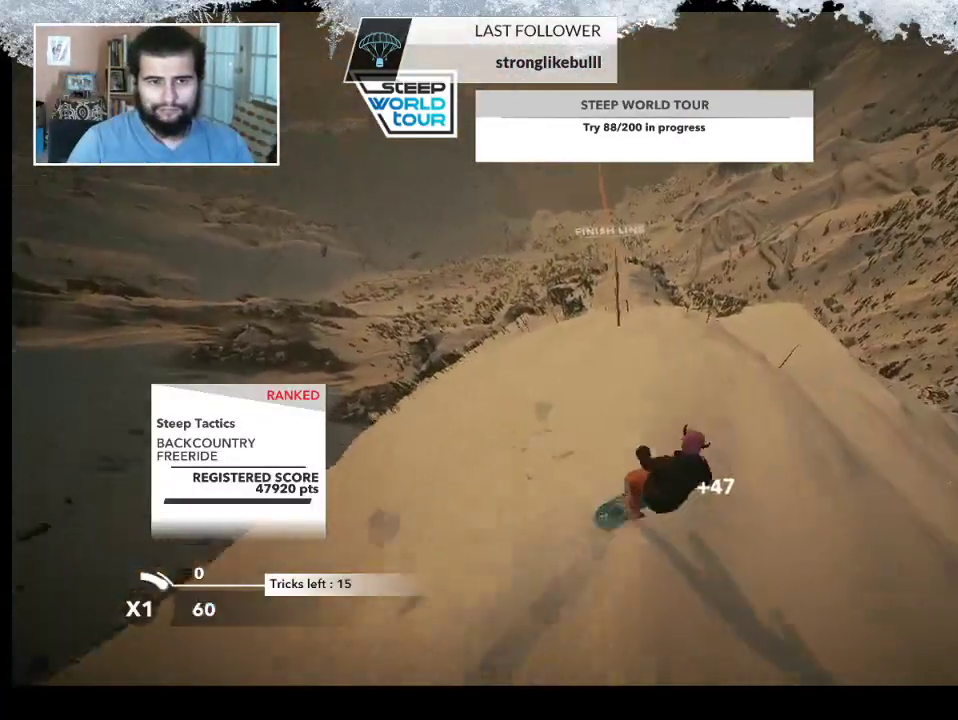
{"buttons": [], "left_stick": "center", "right_stick": "center", "events": [[233, "left_stick", "center"]]}
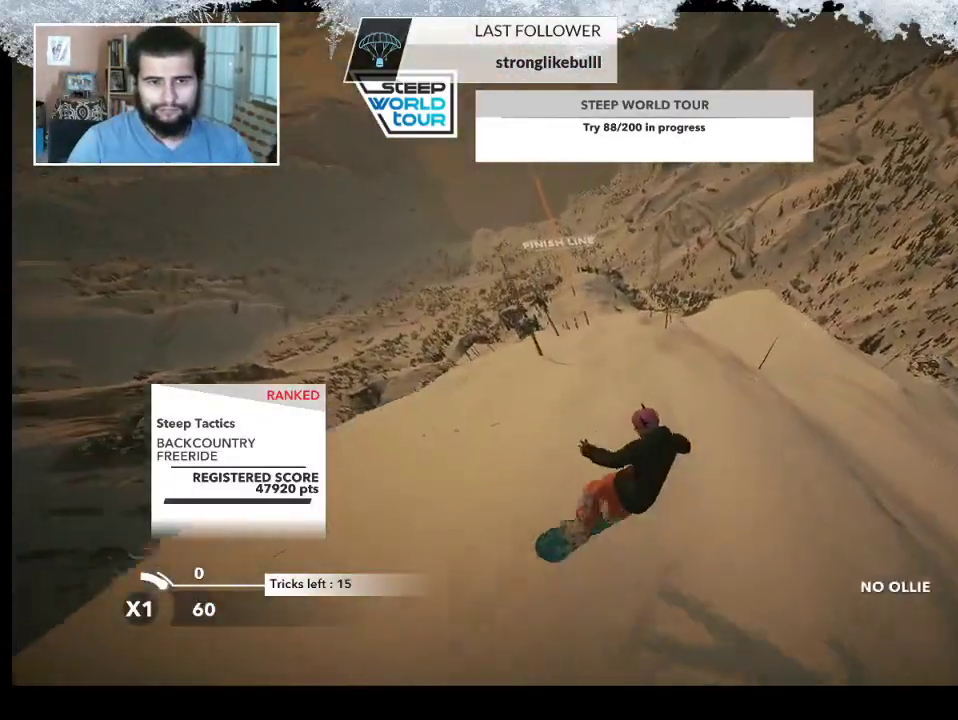
{"buttons": ["R2"], "left_stick": "right", "right_stick": "center", "events": [[300, "R2", "down"], [400, "left_stick", "right"]]}
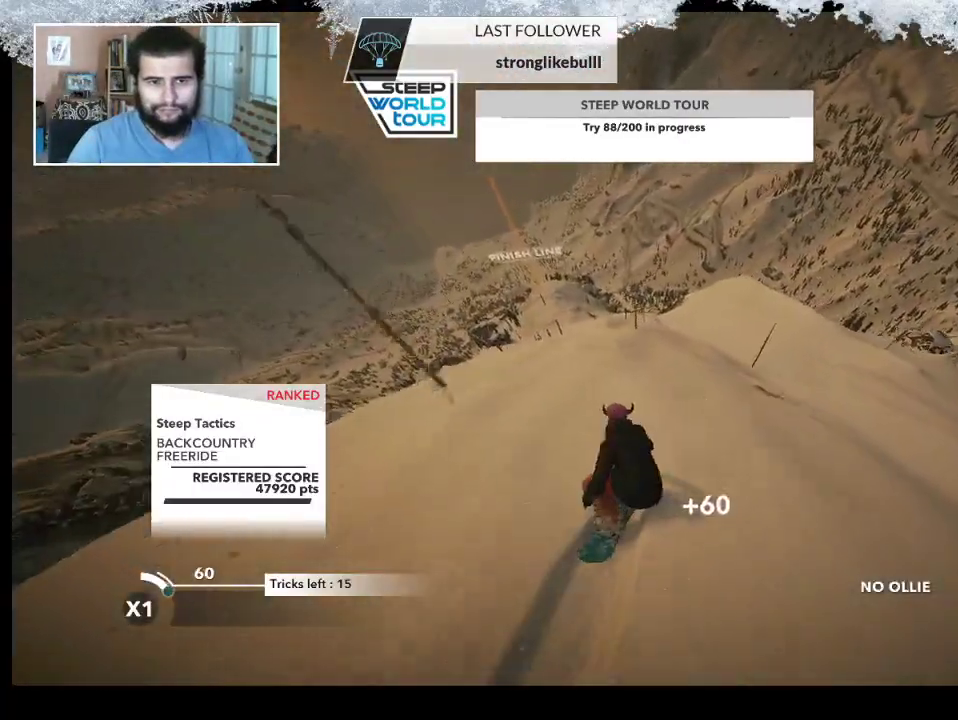
{"buttons": ["L2"], "left_stick": "right", "right_stick": "center", "events": [[267, "R2", "up"], [400, "L2", "down"]]}
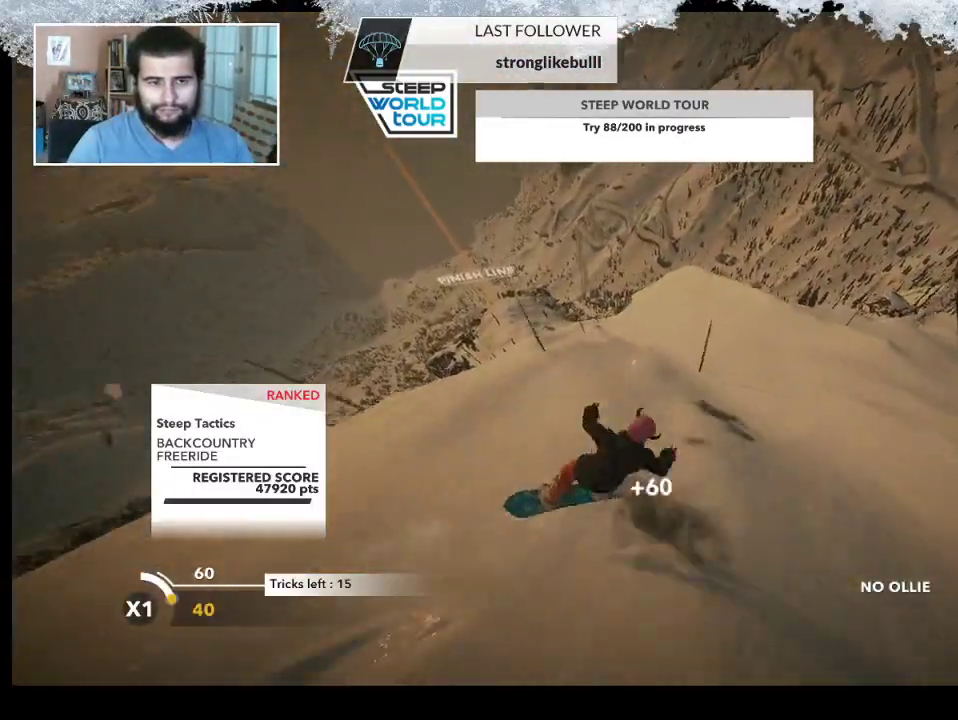
{"buttons": ["L2"], "left_stick": "center", "right_stick": "up", "events": [[33, "right_stick", "right"], [300, "left_stick", "center"], [500, "right_stick", "up"]]}
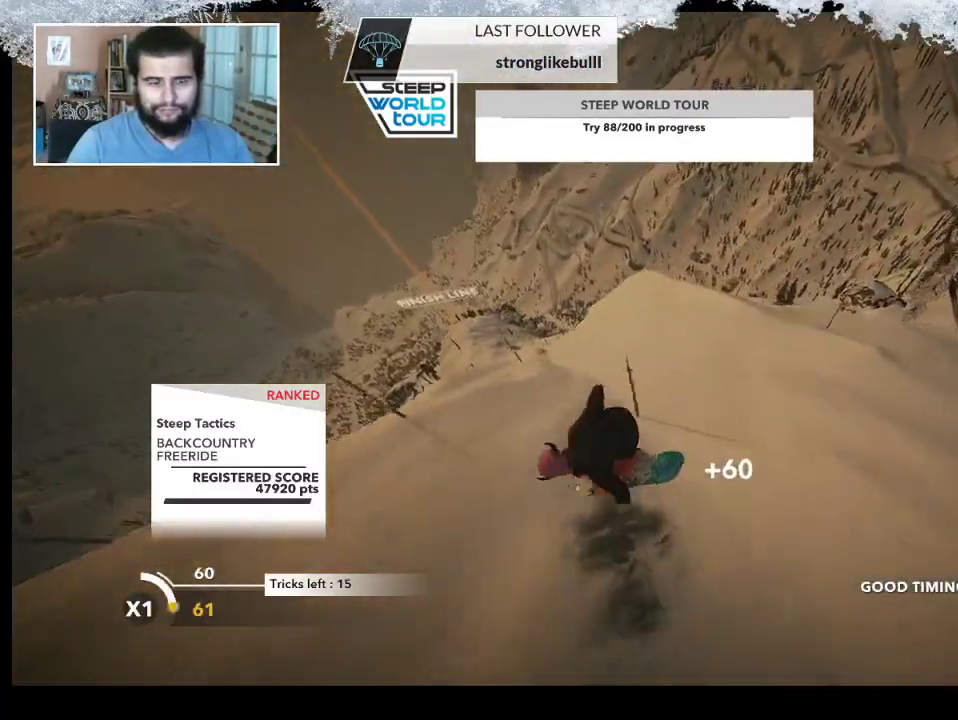
{"buttons": [], "left_stick": "center", "right_stick": "center", "events": [[433, "L2", "up"], [500, "right_stick", "center"]]}
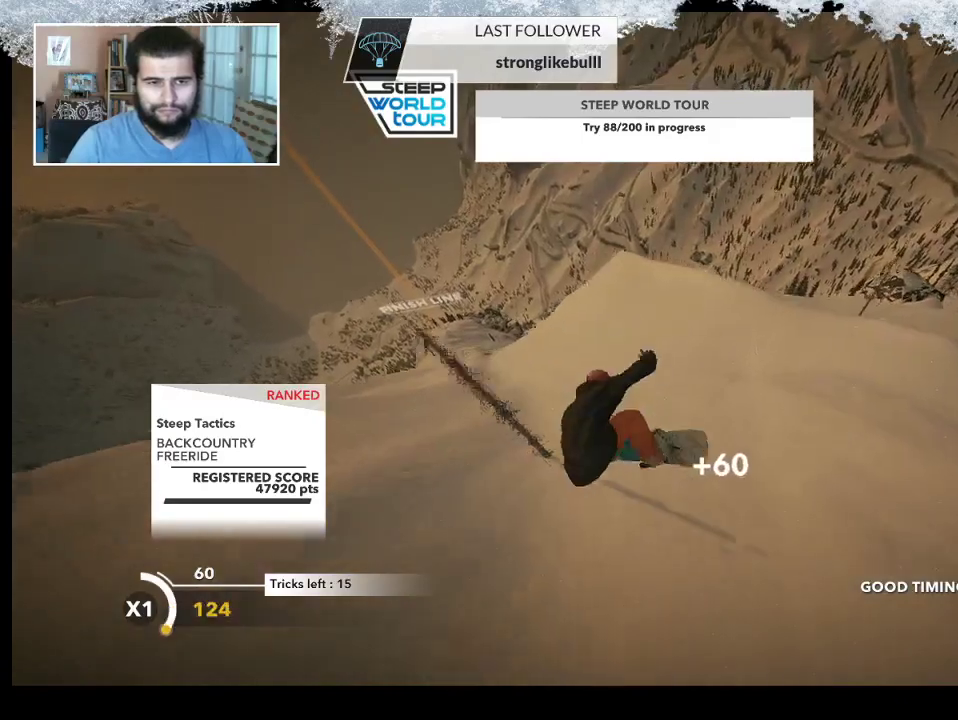
{"buttons": [], "left_stick": "up", "right_stick": "center", "events": [[367, "left_stick", "up"]]}